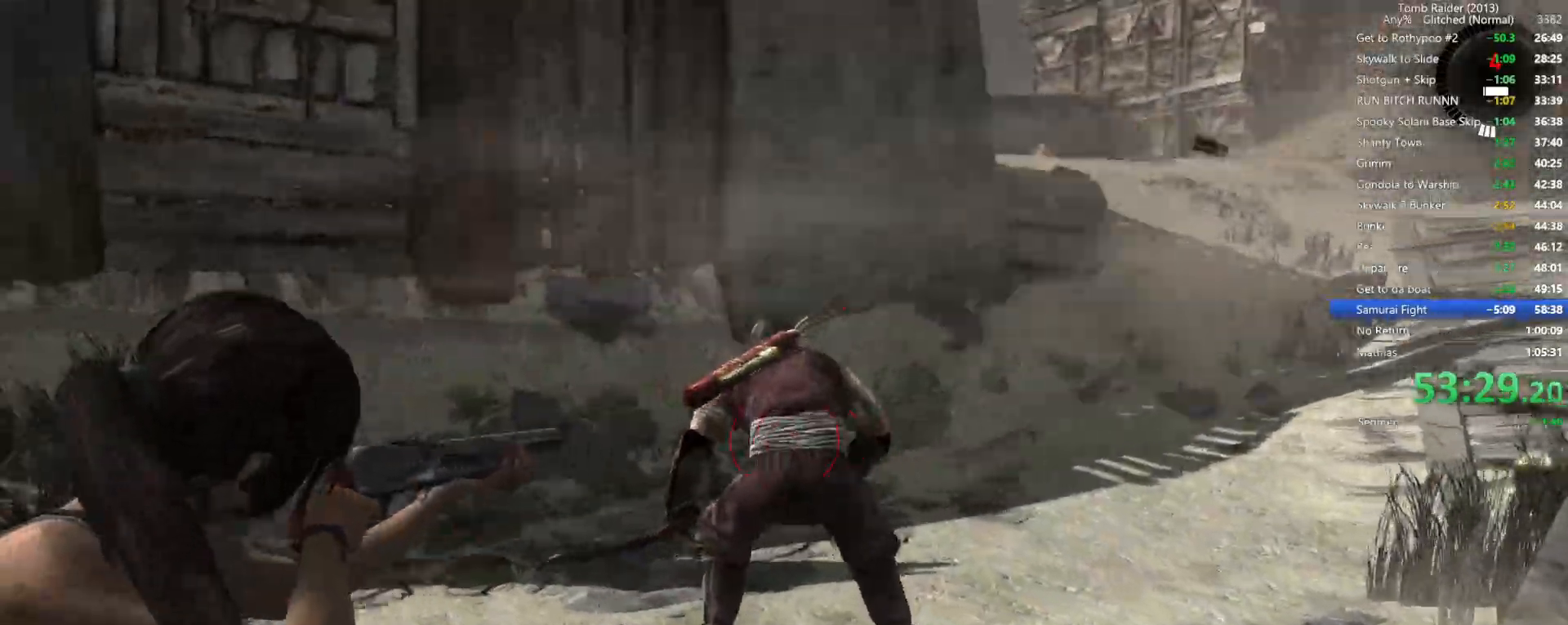
Gameplay with keyboard and mouse; each line is a JSON object with the keys and mouse buttons held at the frame after it. "events" lists presses ("down") and releases ("up") of "1", "2", "3", "4", "5", "a", "alt", "b", "c", "ctrl", "d", "e", "f", "g", "q", "r", "s", "shift", "space", "t", "tab", "v", "w", "x", "z", "mouse_left", "mouse_wheel", "mouse_right", "mouse_mb4" and "mouse_mb5" between this image and that frame as [ms after this image, input, new state], when the widget could be followed in between. "mouse_left", "mouse_wheel", "mouse_right", "mouse_mb4", "mouse_mb5" = the "left", "wheel", "right", "mb4", "mb5" buttons of the "mouse" list. No other keys are recorded. "wheel" means that the mouse wheel is clicked or scrolled. Not read: mouse_move.
{"keys": ["w"], "mouse": [], "events": [[50, "a", "up"], [50, "mouse_left", "down"], [184, "mouse_left", "up"], [350, "mouse_right", "up"]]}
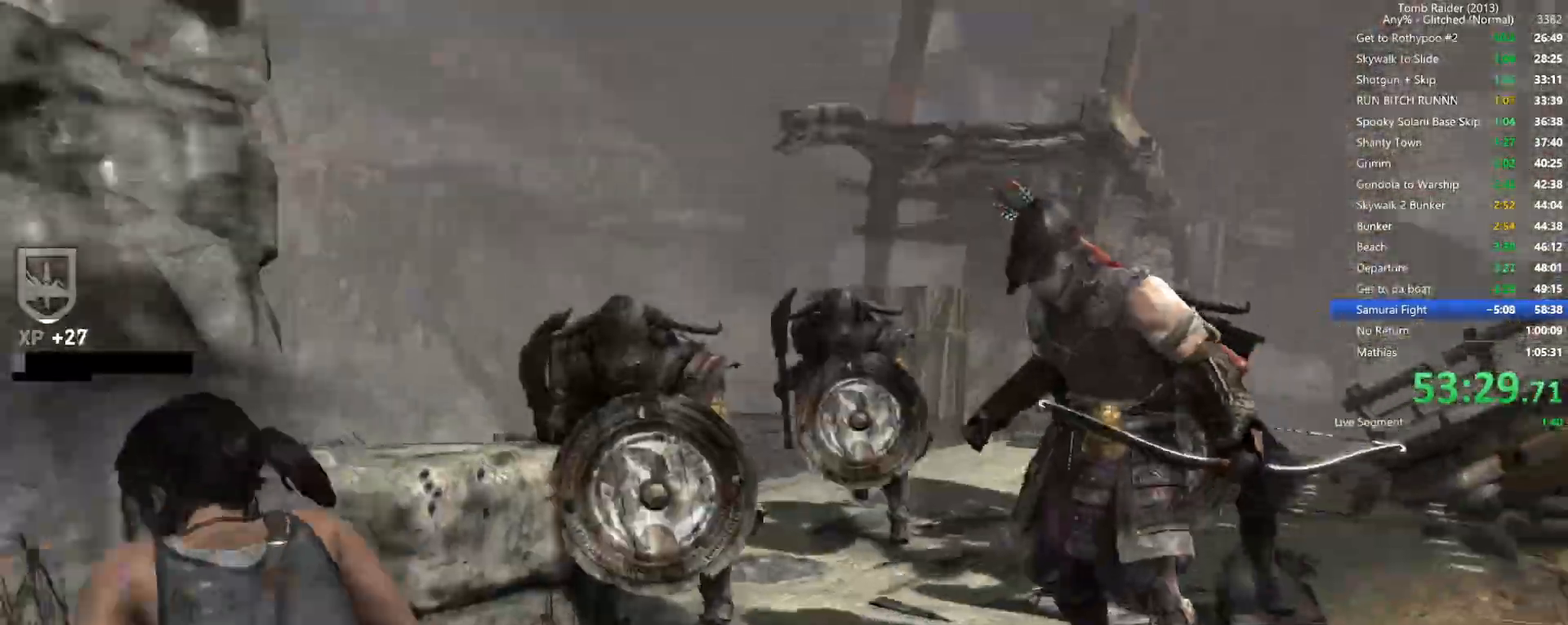
{"keys": ["a", "w"], "mouse": [], "events": [[50, "space", "down"], [200, "space", "up"], [400, "a", "down"]]}
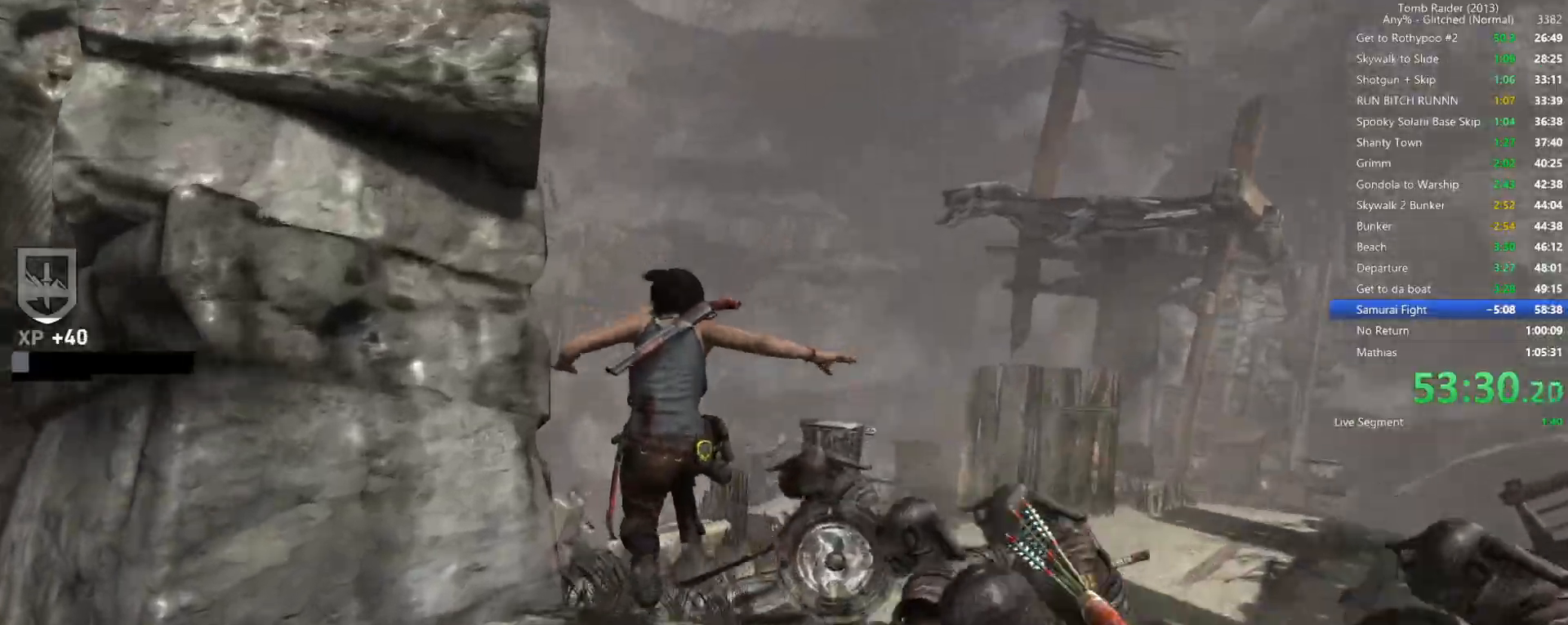
{"keys": ["w"], "mouse": [], "events": [[17, "a", "up"], [117, "space", "down"], [250, "space", "up"]]}
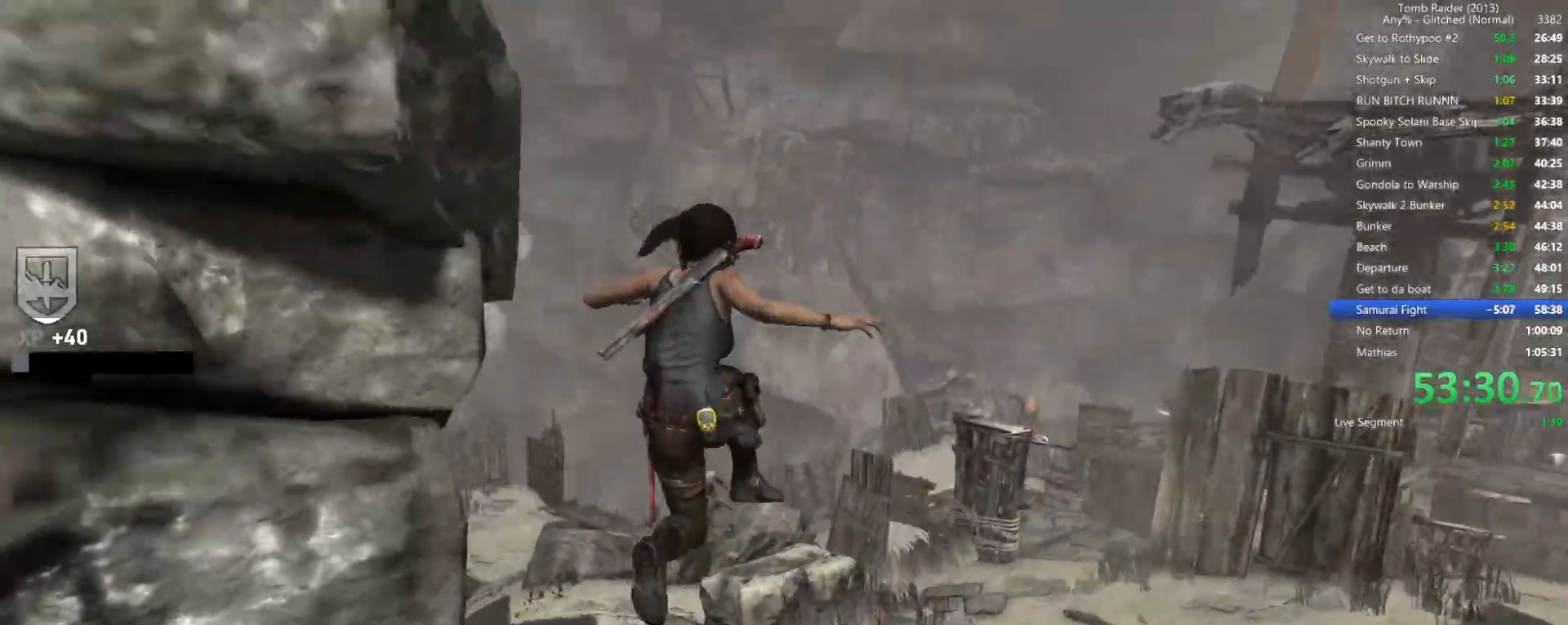
{"keys": ["a", "w"], "mouse": [], "events": [[200, "a", "down"]]}
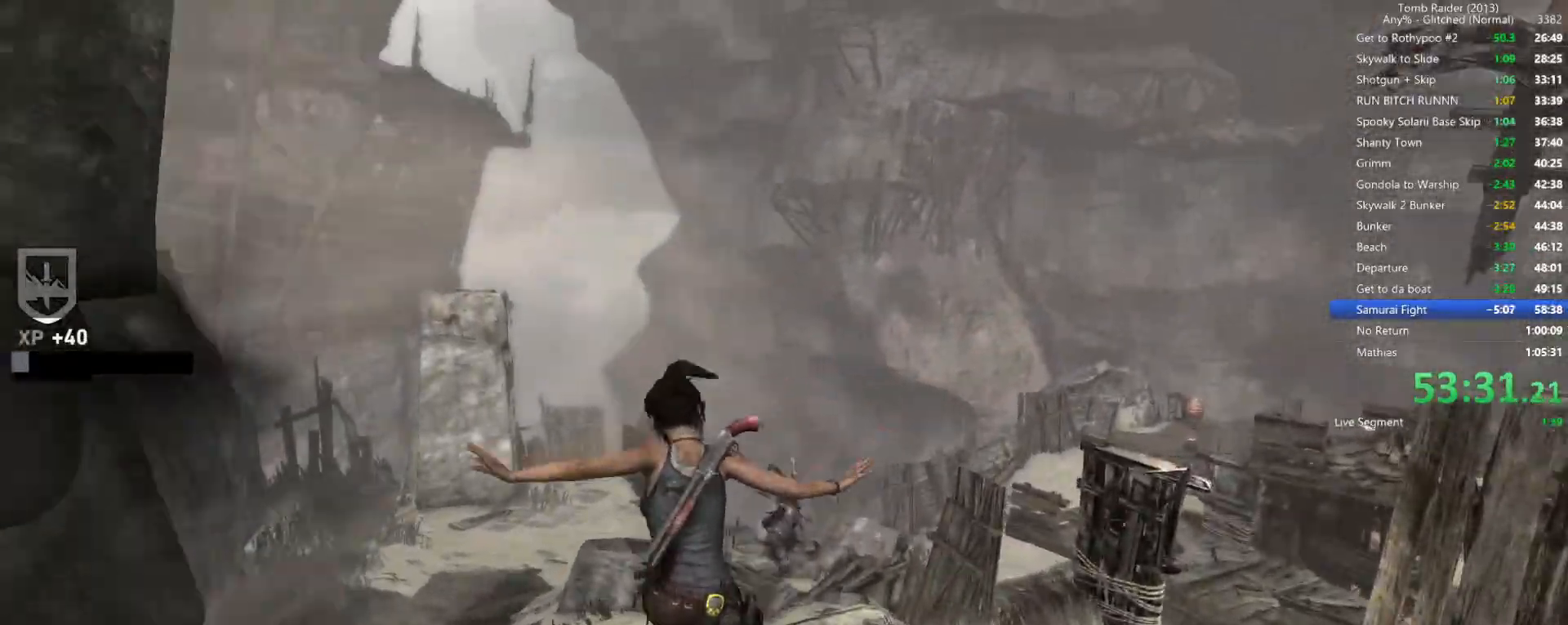
{"keys": ["r", "w"], "mouse": ["right"], "events": [[67, "a", "up"], [267, "mouse_right", "down"], [417, "r", "down"]]}
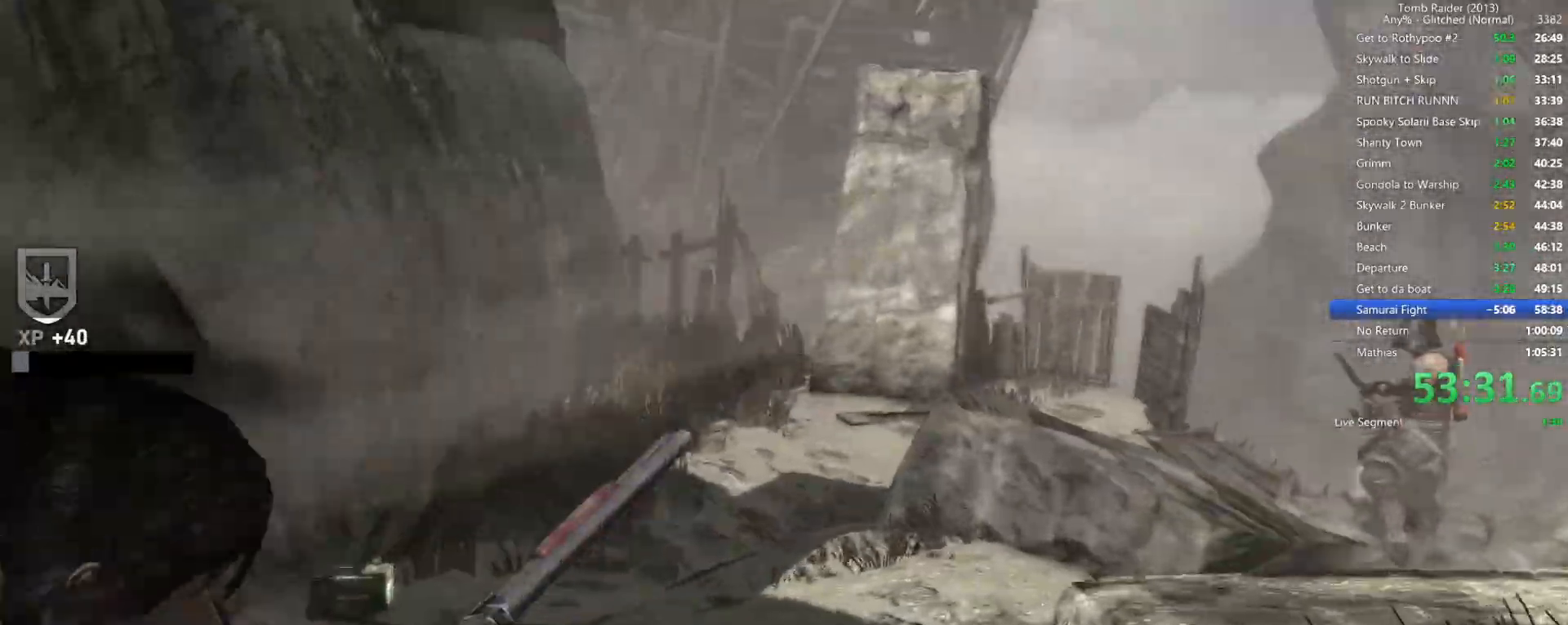
{"keys": ["w"], "mouse": [], "events": [[67, "r", "up"], [150, "r", "down"], [250, "r", "up"], [367, "mouse_right", "up"]]}
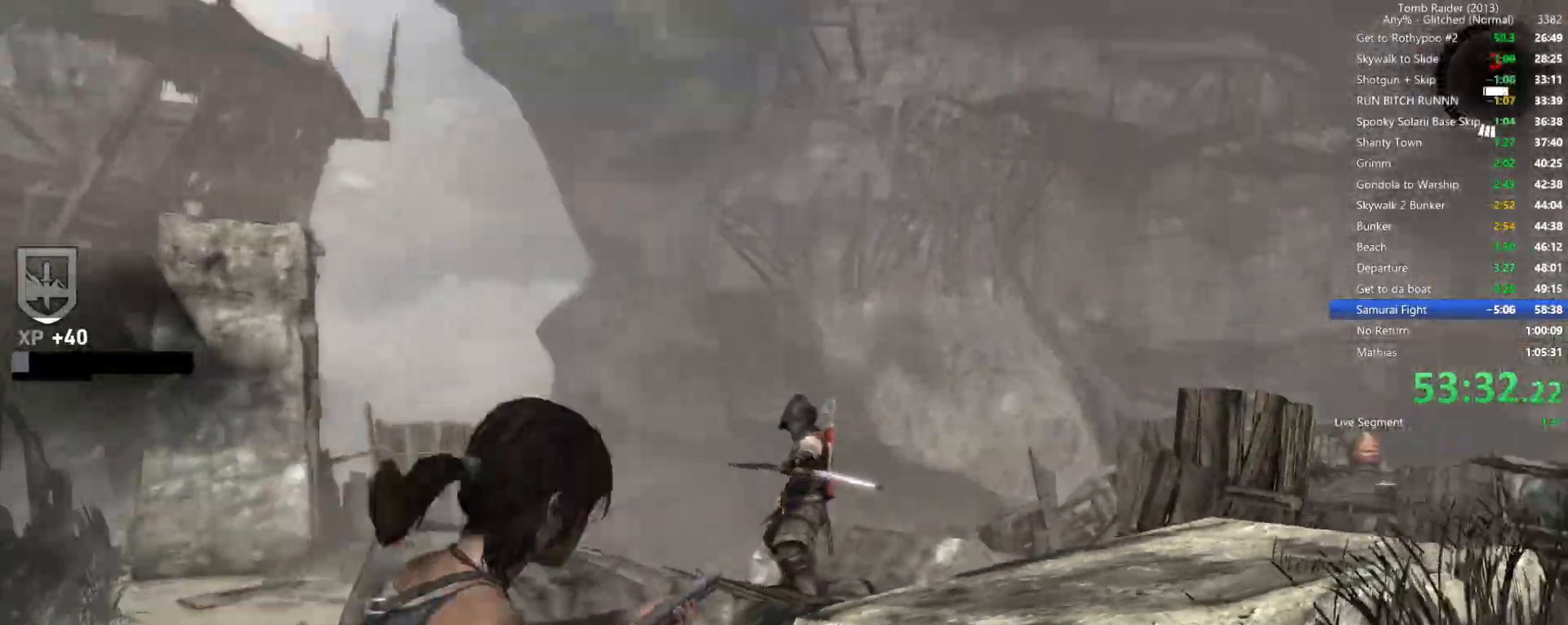
{"keys": ["w"], "mouse": ["left", "right"], "events": [[67, "mouse_right", "down"], [434, "mouse_left", "down"]]}
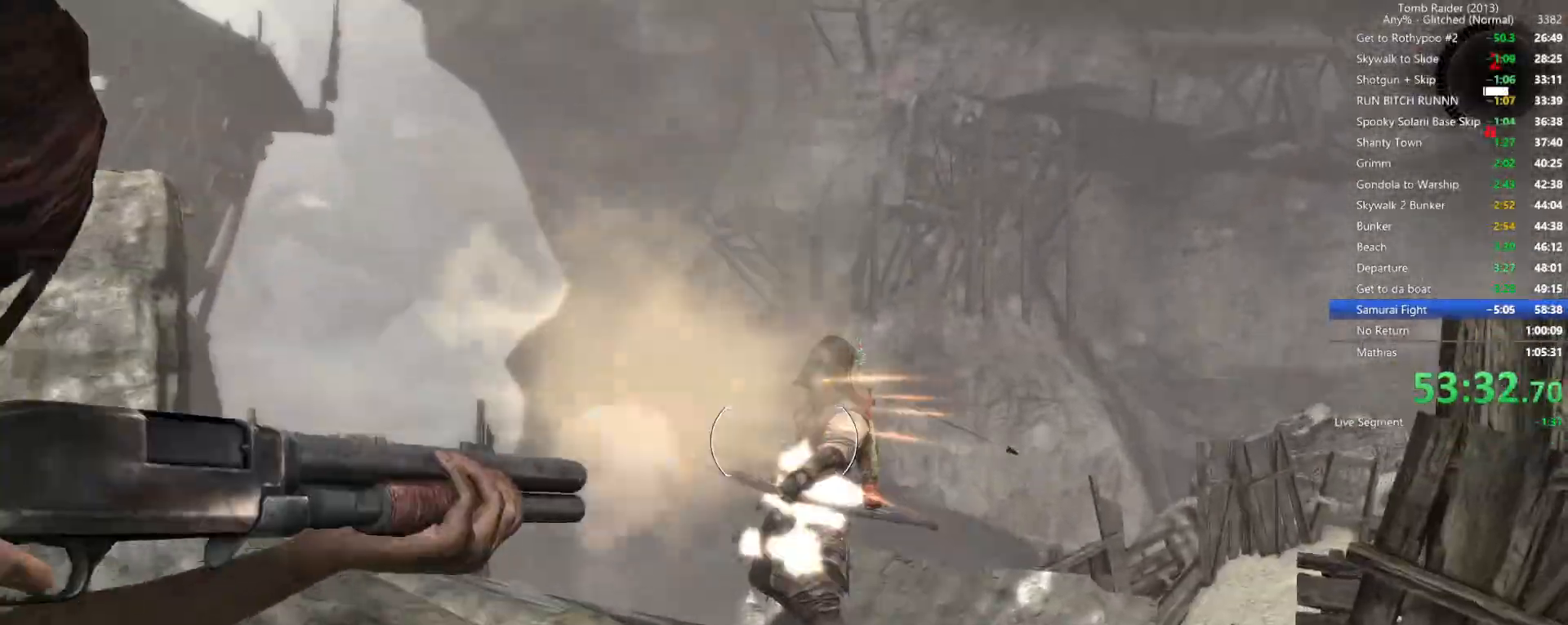
{"keys": ["d", "w"], "mouse": ["right"], "events": [[67, "mouse_left", "up"], [317, "d", "down"]]}
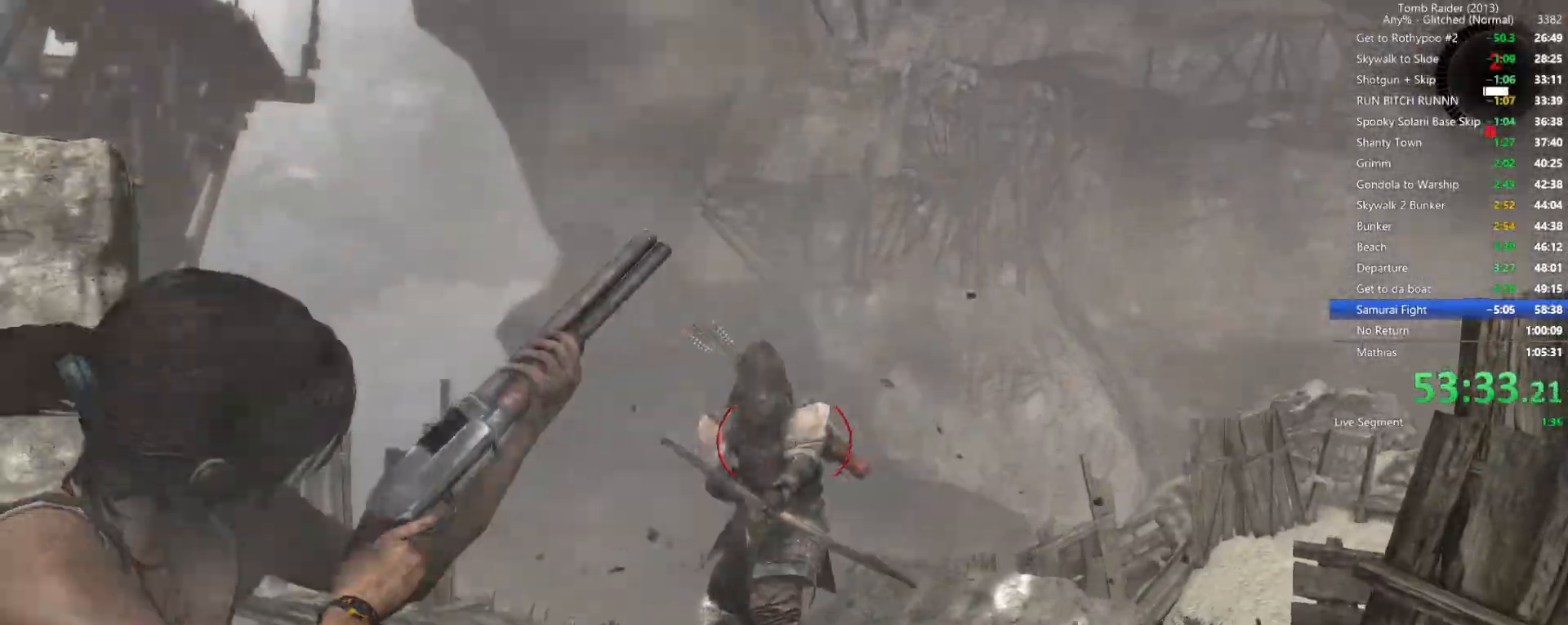
{"keys": ["w"], "mouse": ["left", "right"], "events": [[284, "d", "up"], [417, "mouse_left", "down"]]}
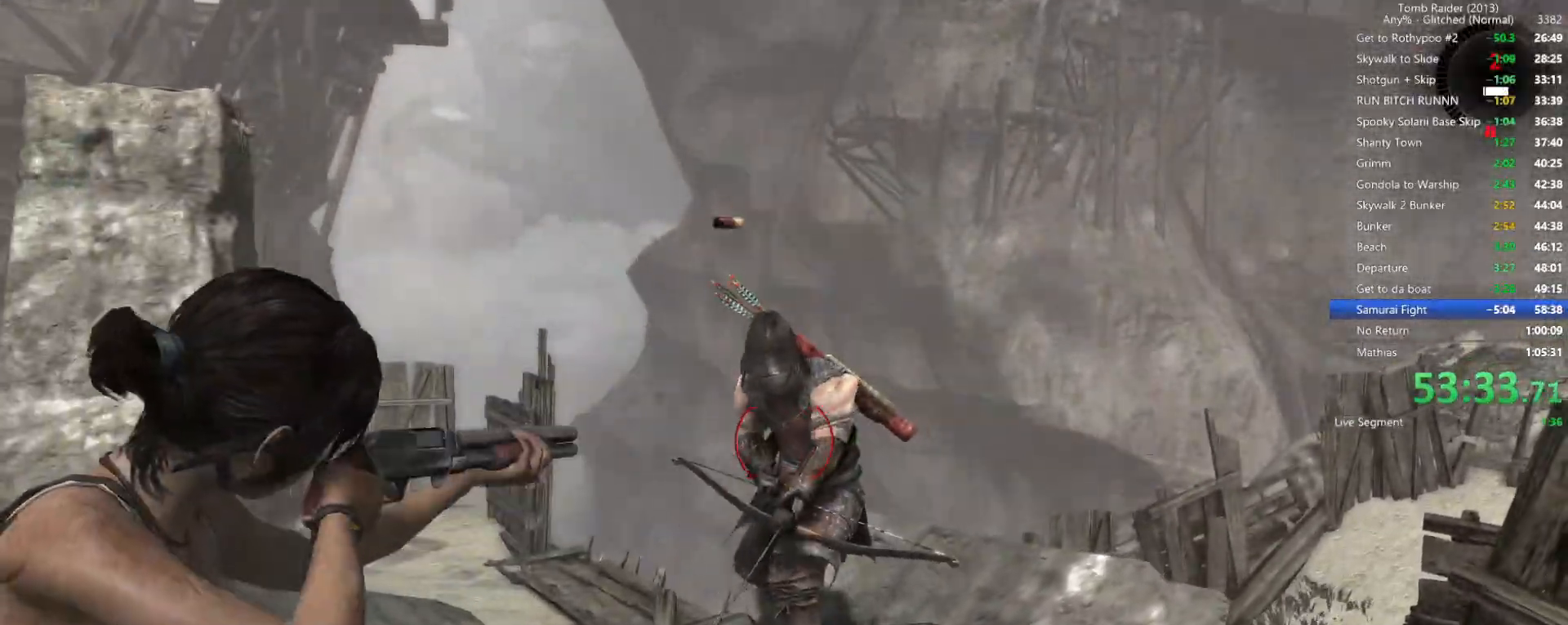
{"keys": ["d"], "mouse": ["right"], "events": [[34, "mouse_left", "up"], [117, "mouse_left", "down"], [250, "mouse_left", "up"], [417, "d", "down"], [500, "w", "up"]]}
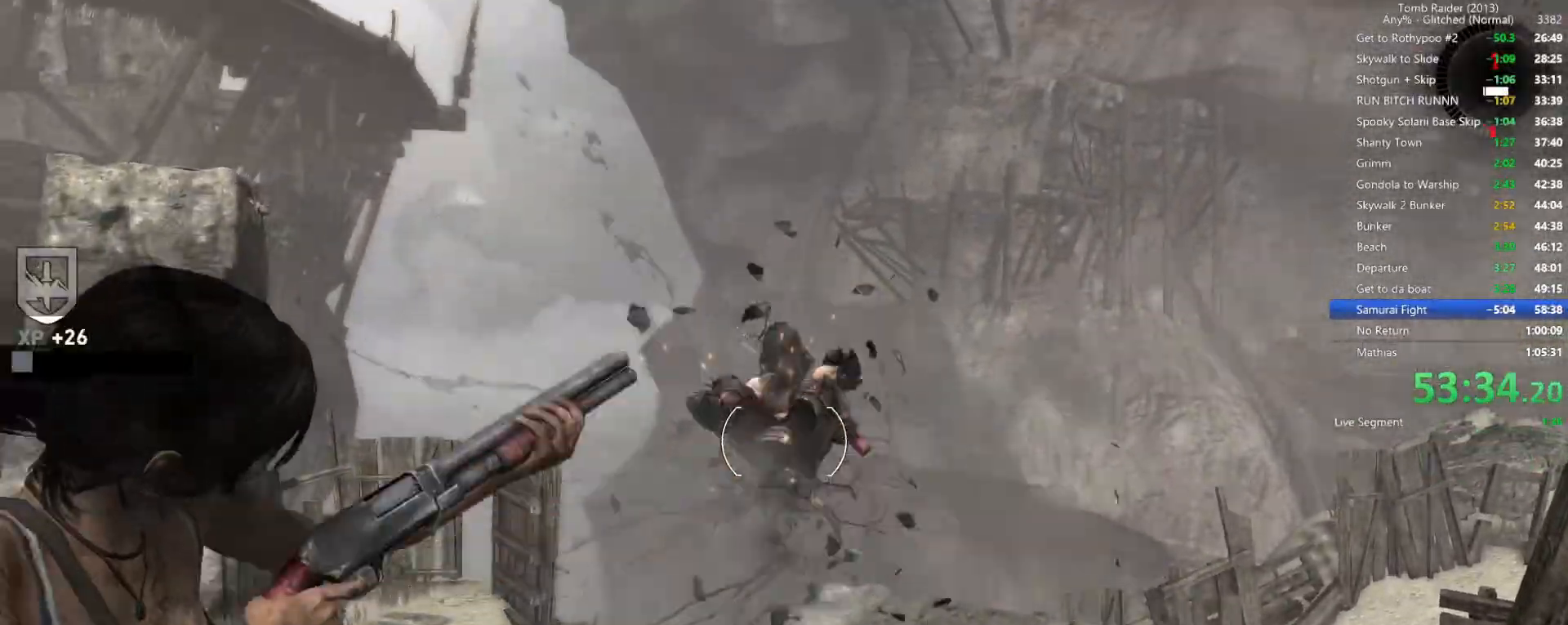
{"keys": ["space", "w"], "mouse": [], "events": [[200, "mouse_right", "up"], [217, "w", "down"], [284, "d", "up"], [467, "space", "down"]]}
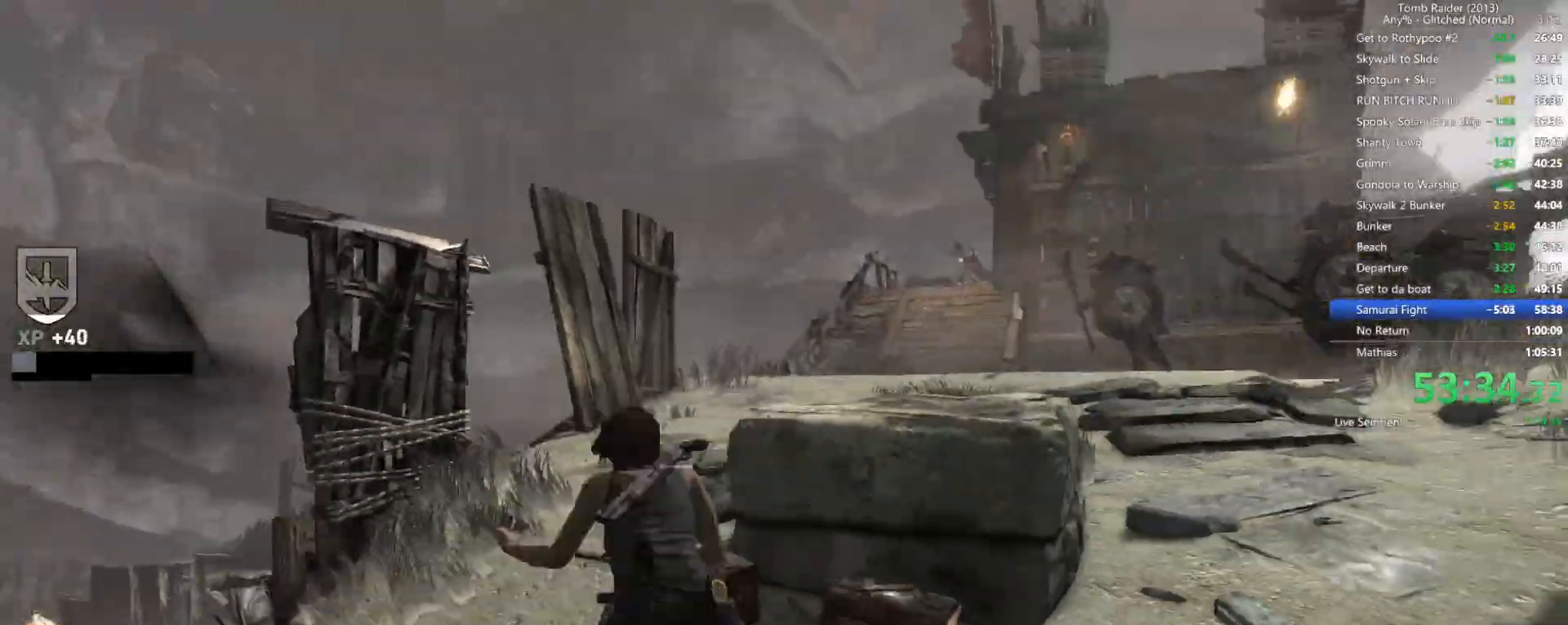
{"keys": ["w"], "mouse": [], "events": [[117, "space", "up"]]}
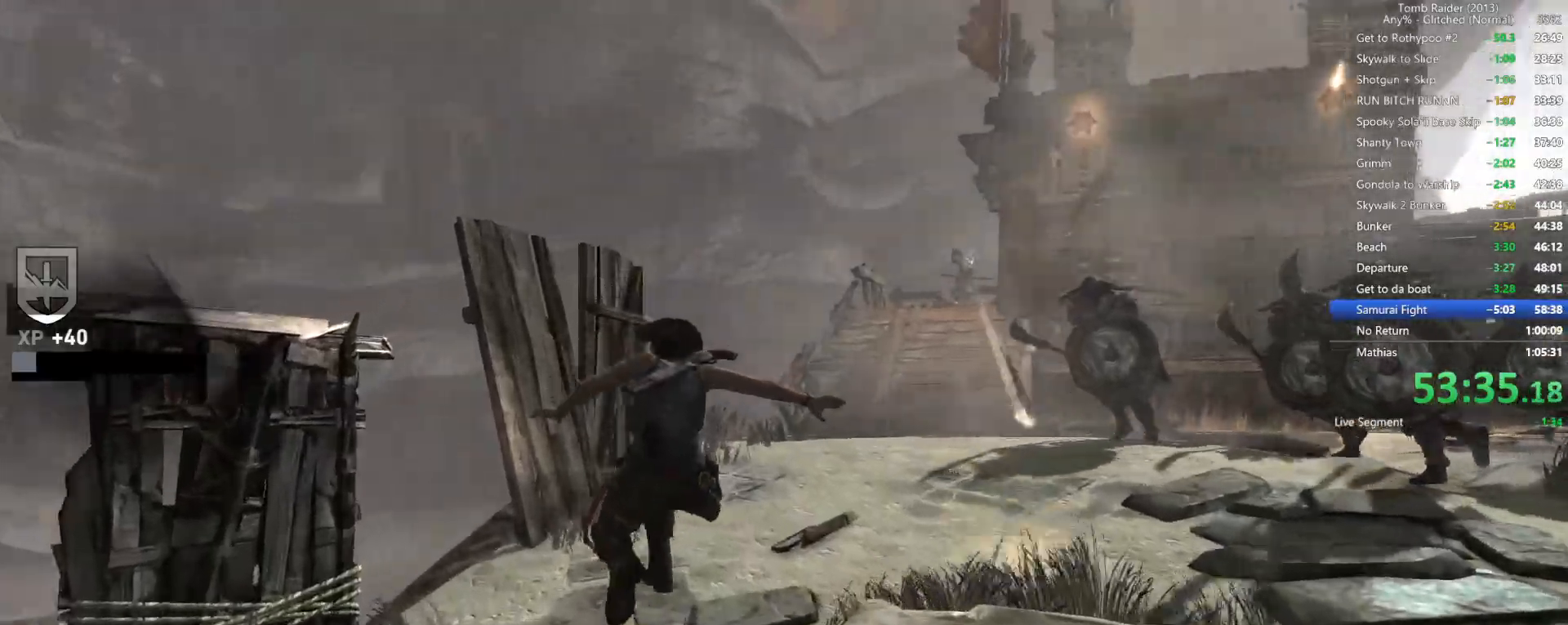
{"keys": ["w"], "mouse": [], "events": [[234, "space", "down"], [400, "space", "up"]]}
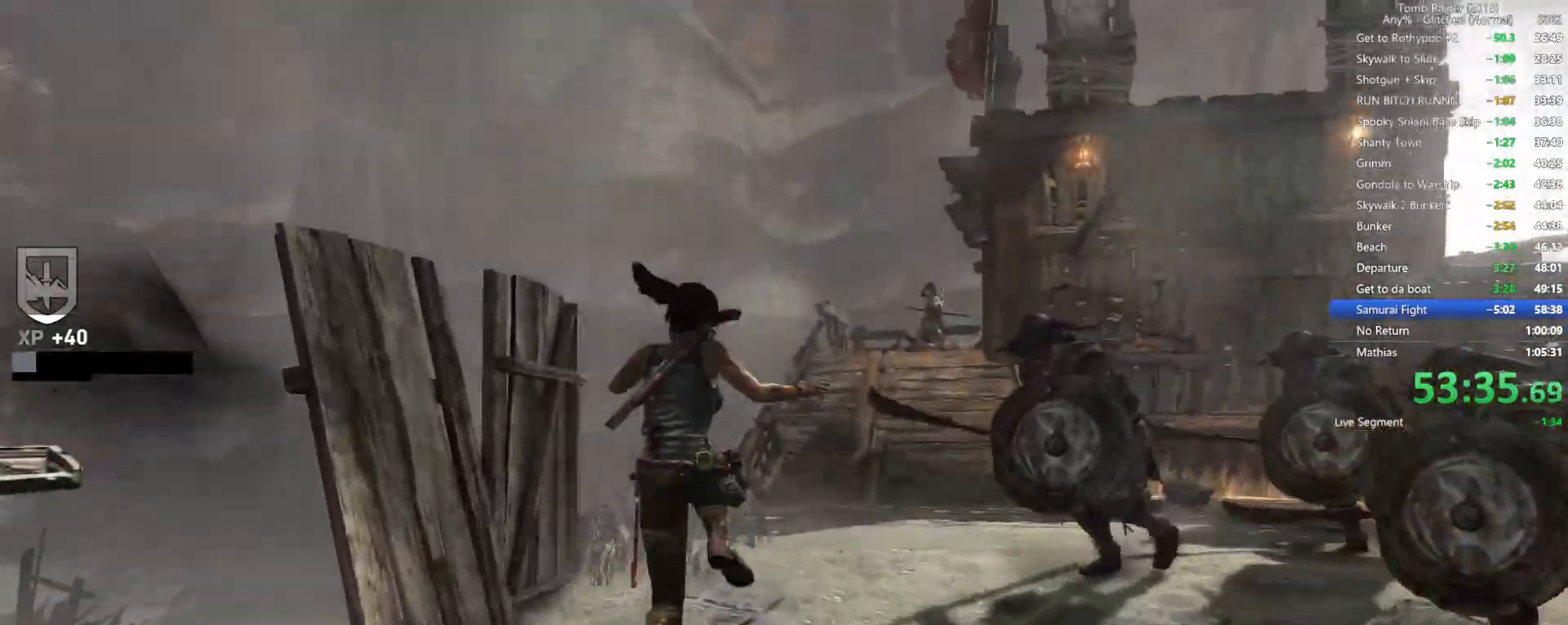
{"keys": ["space", "w"], "mouse": [], "events": [[500, "space", "down"]]}
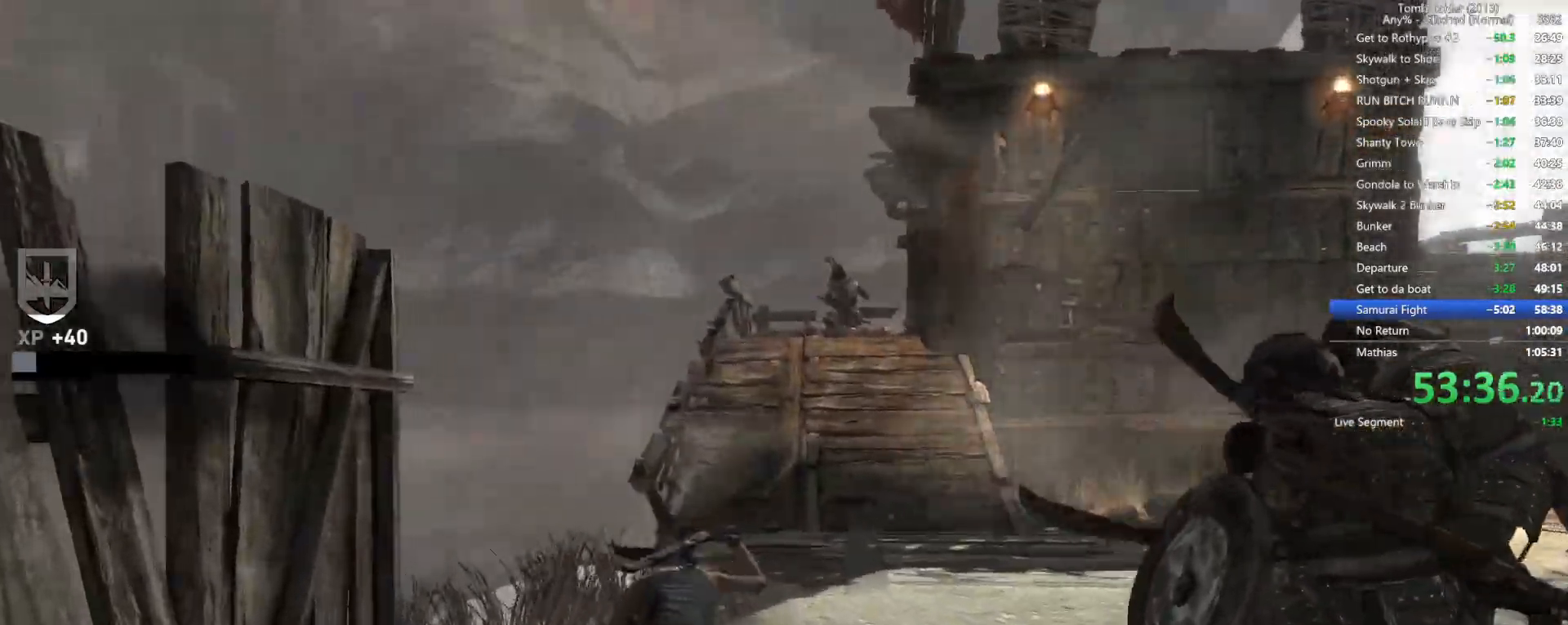
{"keys": ["w"], "mouse": [], "events": [[167, "space", "up"]]}
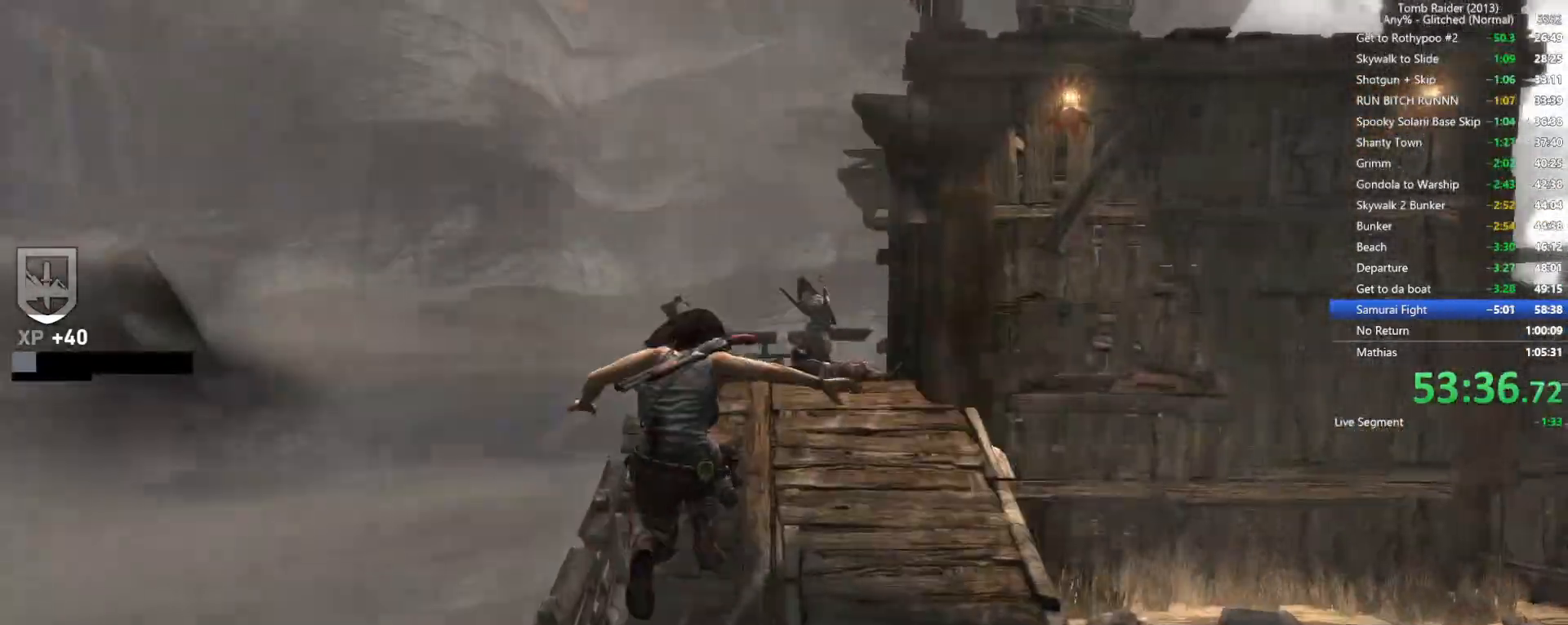
{"keys": ["space", "w"], "mouse": [], "events": [[450, "space", "down"]]}
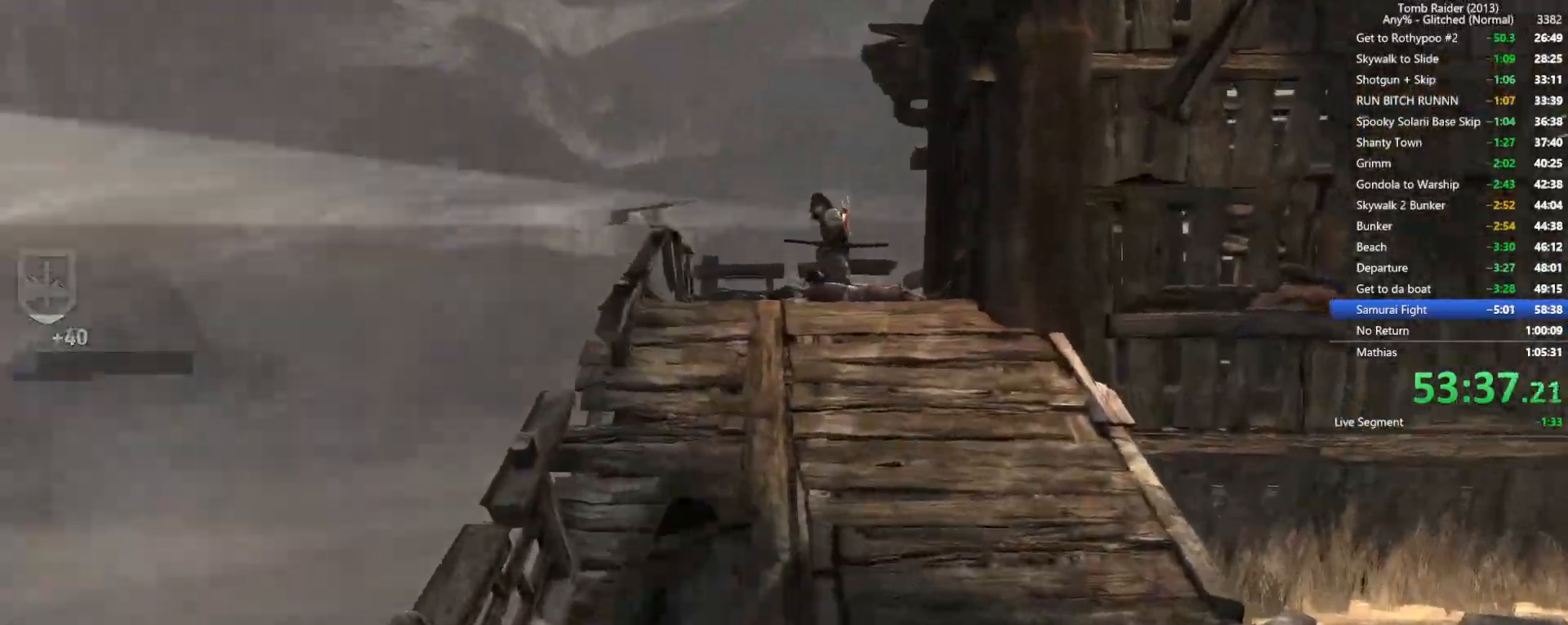
{"keys": ["w"], "mouse": [], "events": [[117, "space", "up"]]}
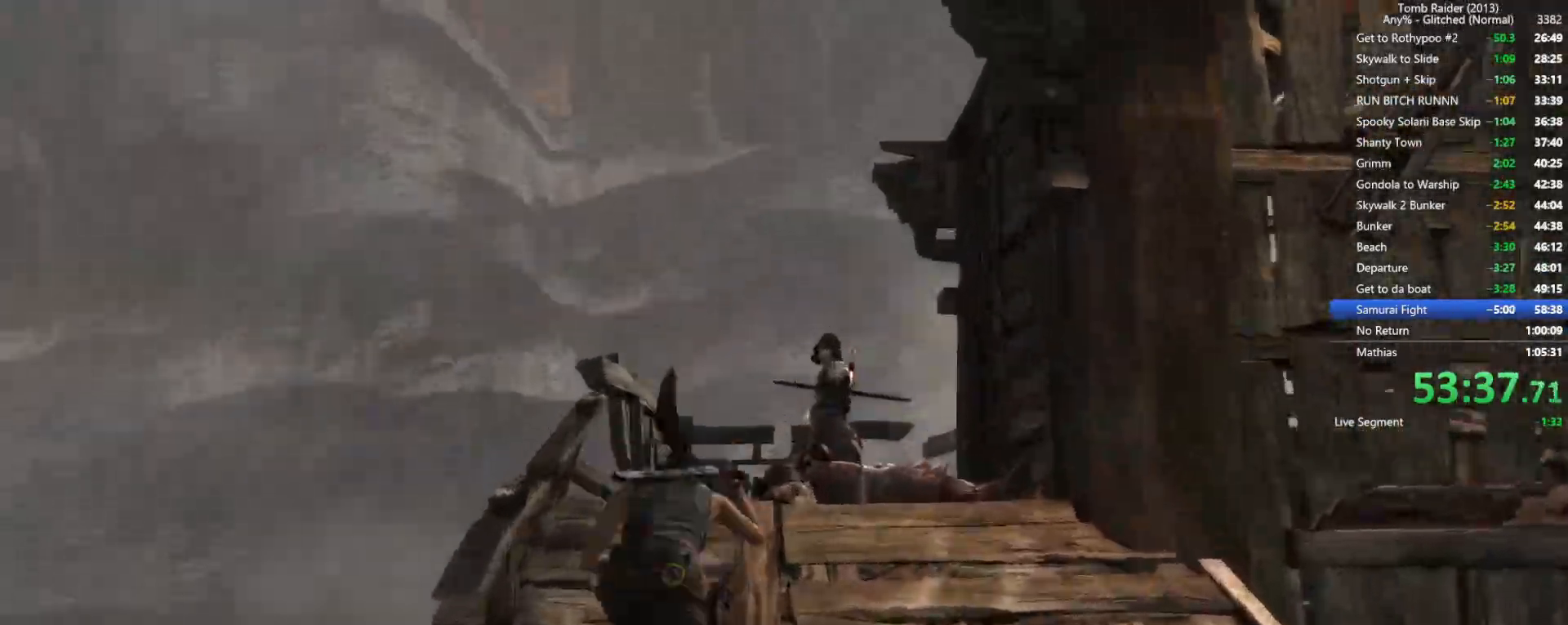
{"keys": ["w"], "mouse": ["left", "right"], "events": [[84, "mouse_right", "down"], [484, "mouse_left", "down"]]}
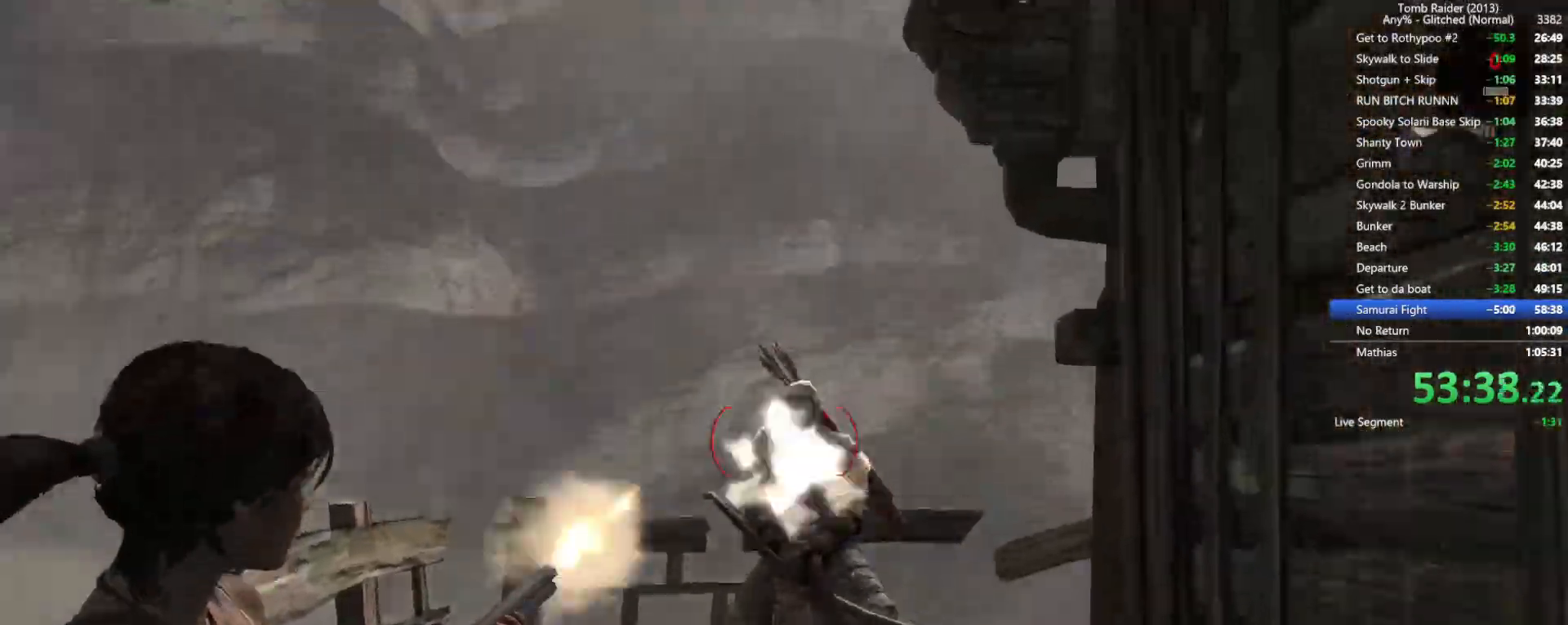
{"keys": ["w"], "mouse": ["right"], "events": [[100, "mouse_left", "up"]]}
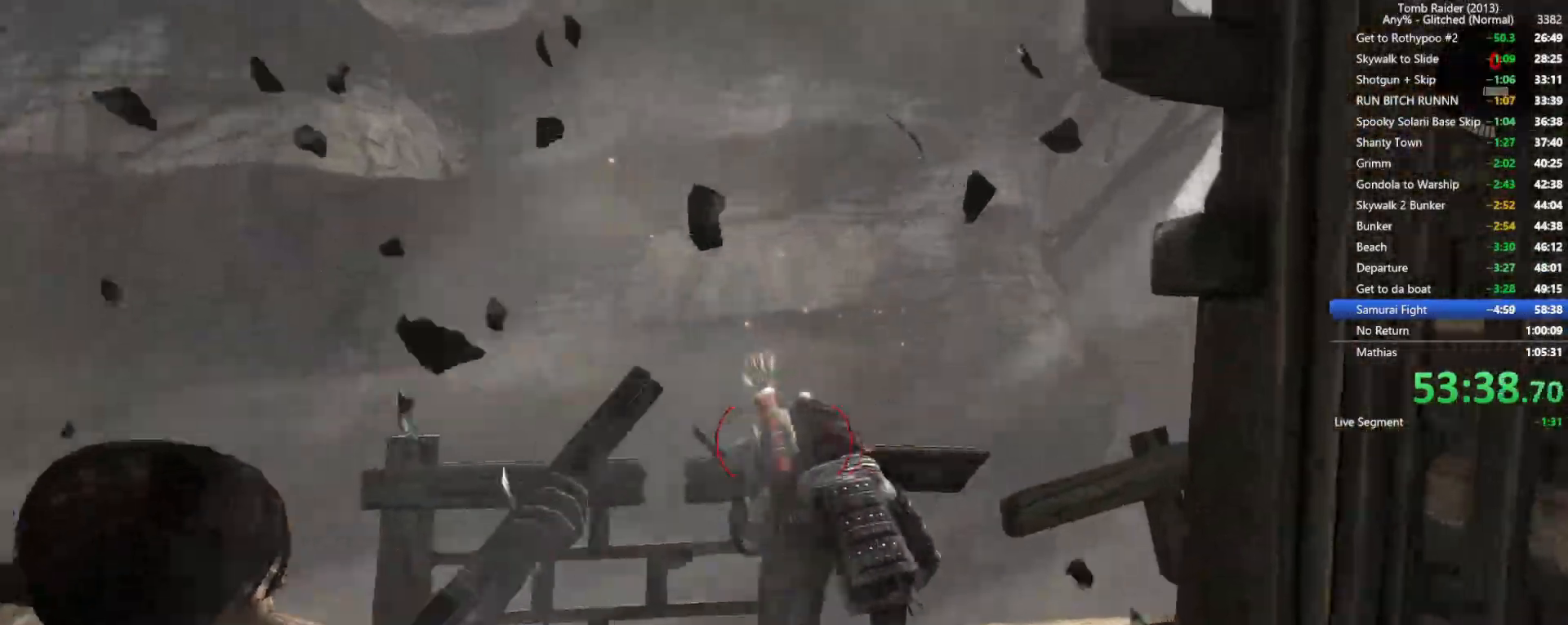
{"keys": [], "mouse": ["left", "right"], "events": [[350, "w", "up"], [467, "mouse_left", "down"]]}
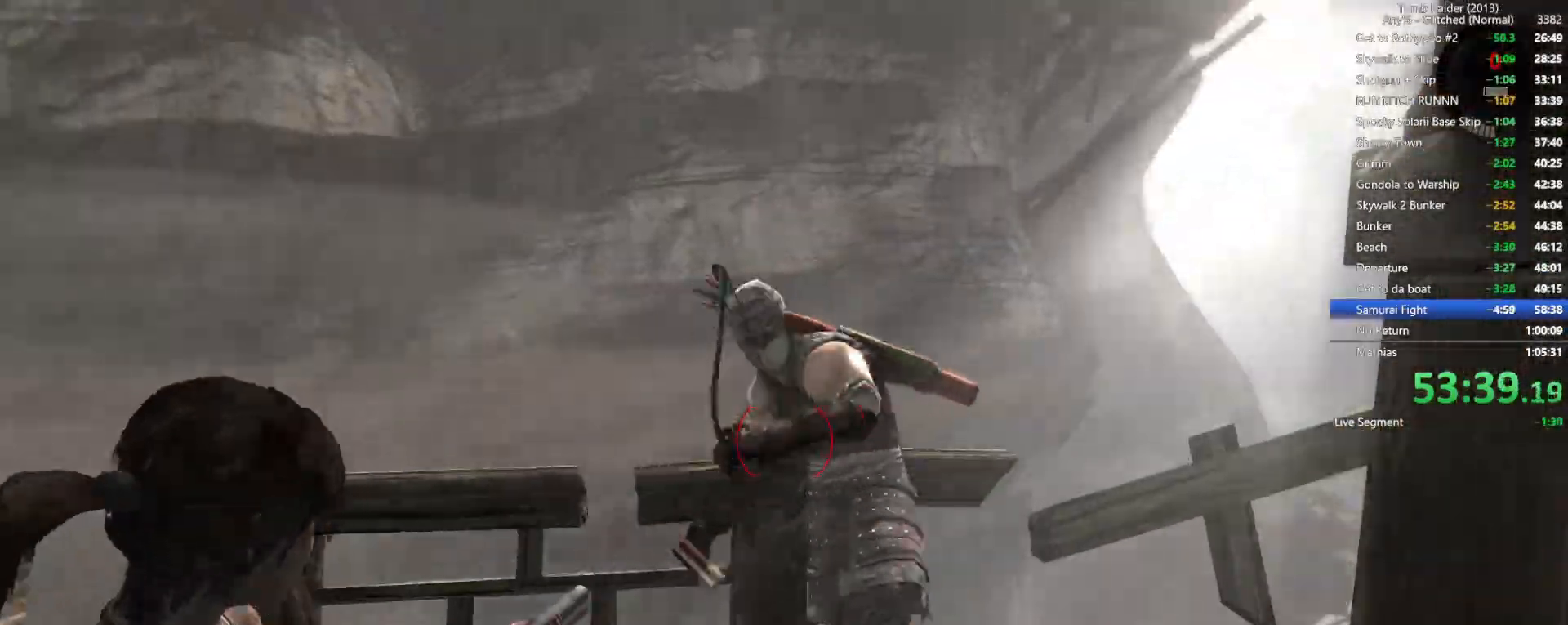
{"keys": [], "mouse": ["right"], "events": [[100, "mouse_left", "up"], [300, "mouse_left", "down"], [400, "mouse_left", "up"]]}
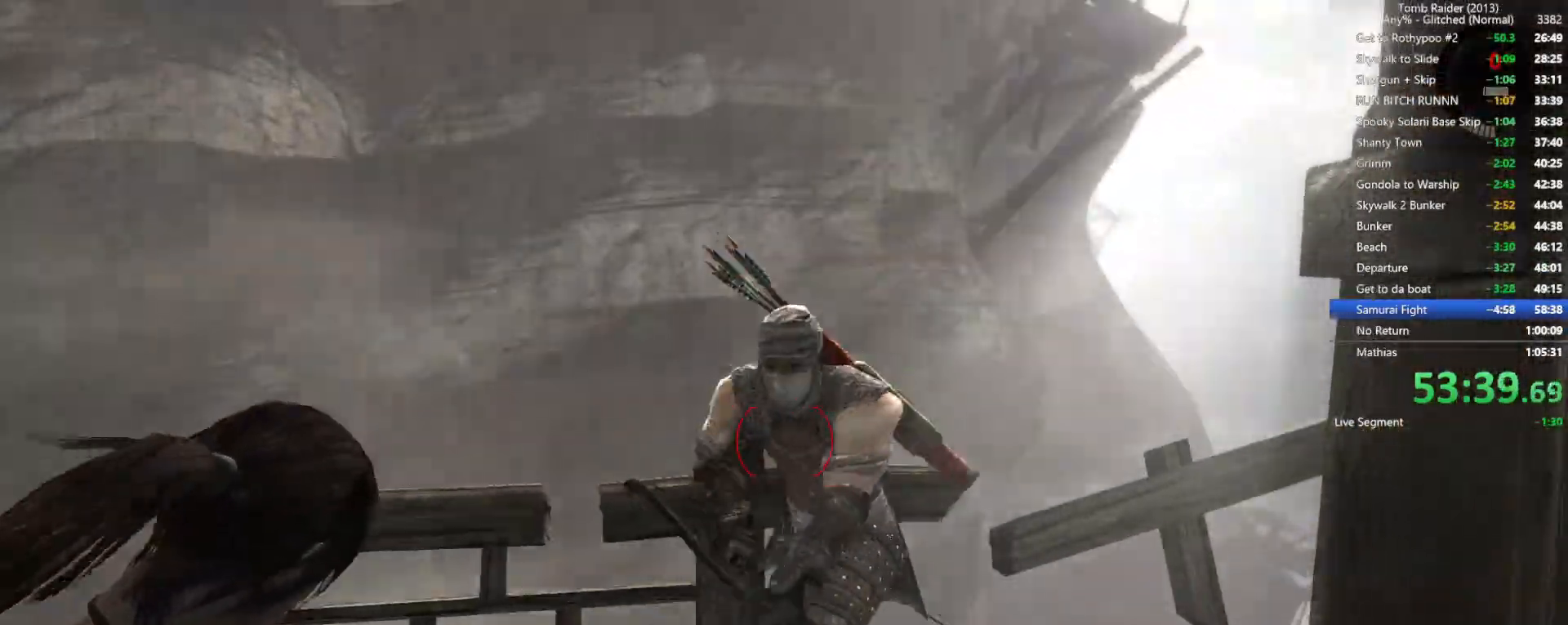
{"keys": [], "mouse": ["left", "right"], "events": [[17, "mouse_left", "down"], [100, "w", "down"], [134, "mouse_left", "up"], [334, "mouse_left", "down"], [350, "mouse_left", "up"], [434, "mouse_left", "down"], [450, "w", "up"]]}
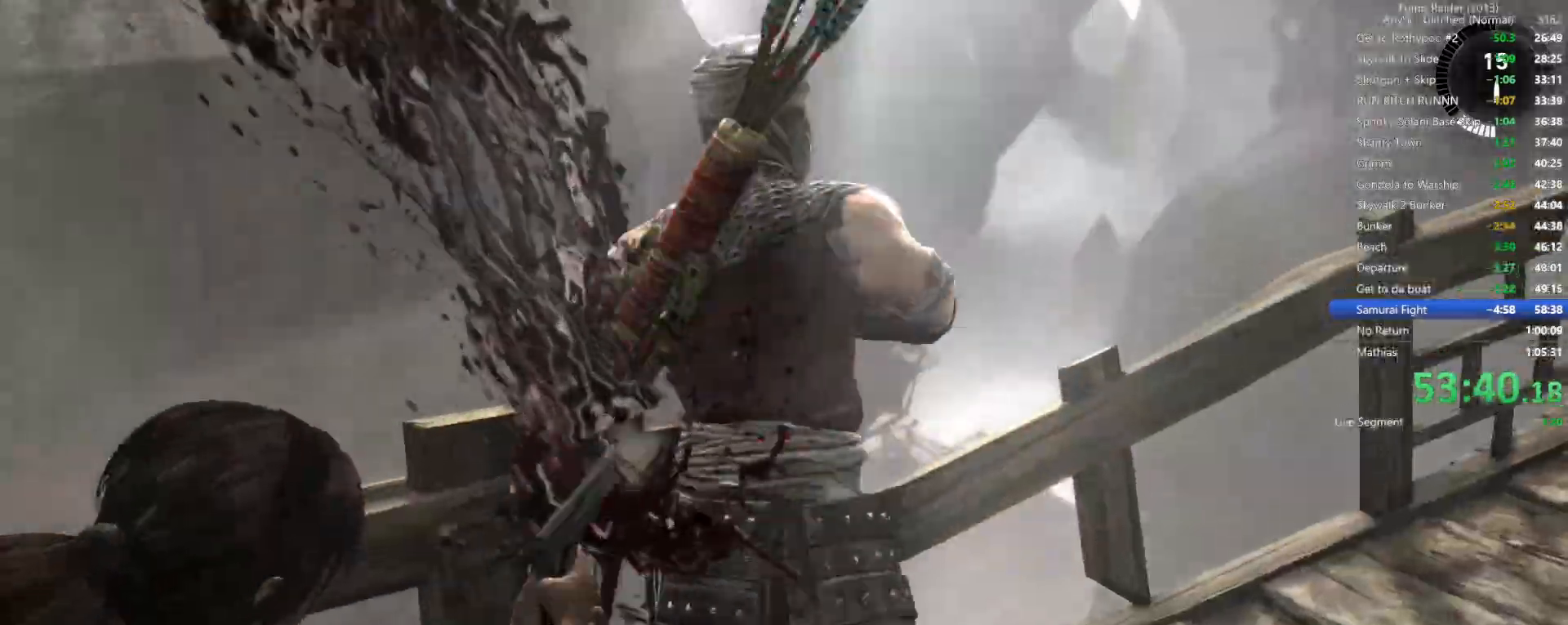
{"keys": ["a", "w"], "mouse": ["left", "right"], "events": [[50, "mouse_left", "up"], [50, "s", "down"], [184, "mouse_left", "down"], [250, "s", "up"], [284, "mouse_left", "up"], [434, "a", "down"], [467, "w", "down"], [500, "mouse_left", "down"]]}
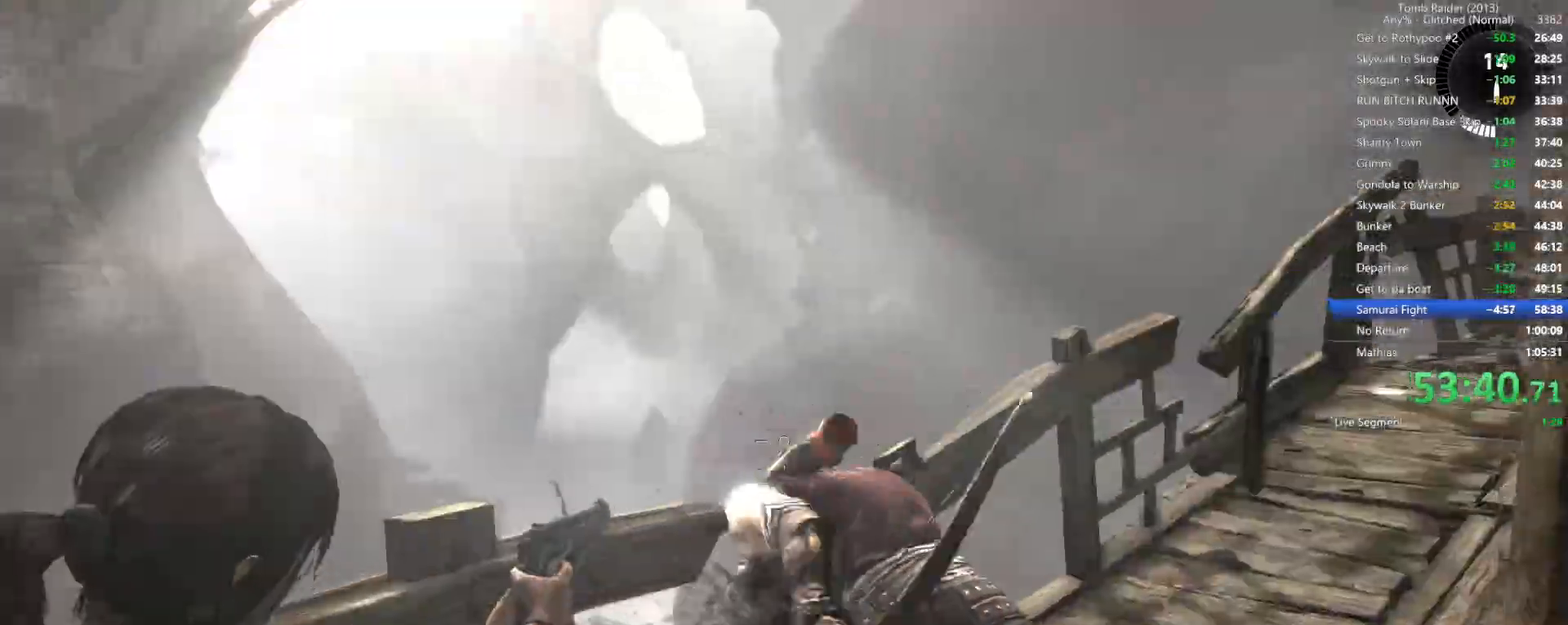
{"keys": ["w"], "mouse": ["right"], "events": [[84, "a", "up"], [150, "mouse_left", "up"], [317, "mouse_left", "down"], [434, "mouse_left", "up"]]}
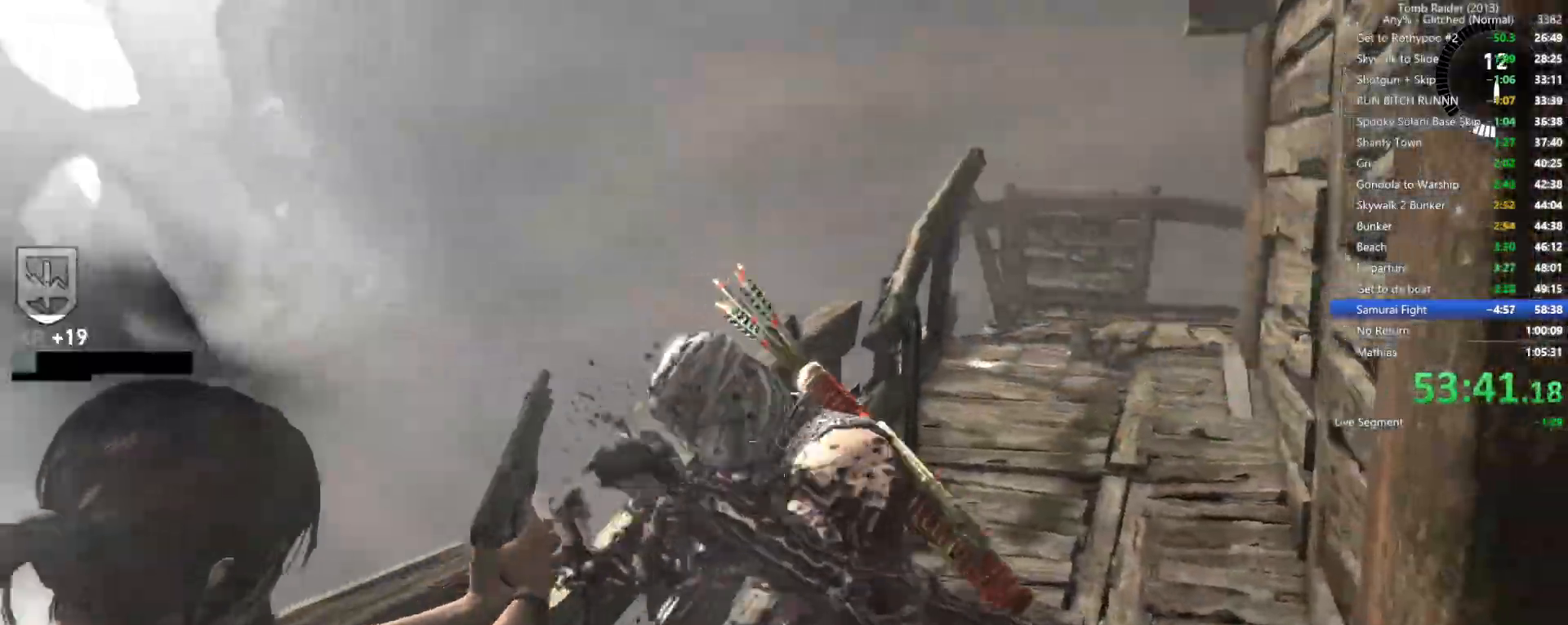
{"keys": ["space", "w"], "mouse": [], "events": [[100, "mouse_left", "down"], [267, "mouse_left", "up"], [267, "mouse_right", "up"], [400, "space", "down"]]}
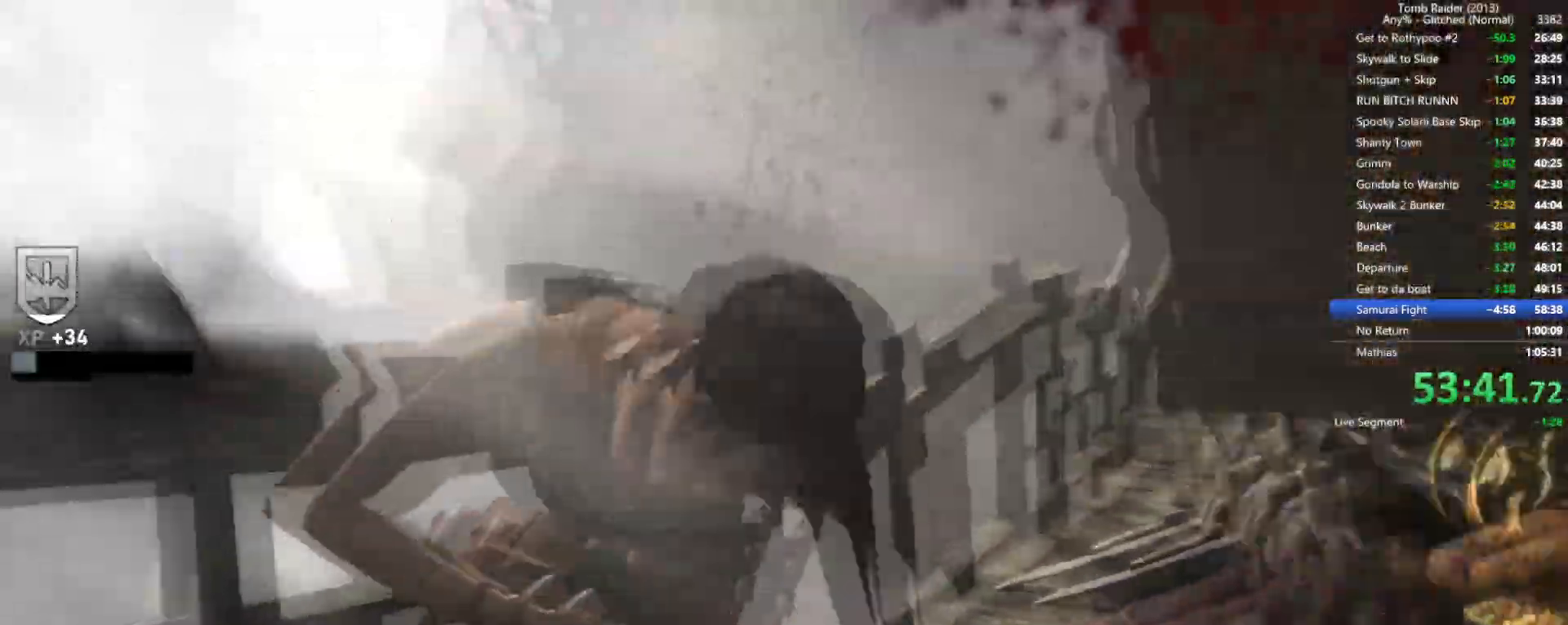
{"keys": ["w"], "mouse": [], "events": [[17, "space", "up"], [284, "space", "down"], [434, "space", "up"]]}
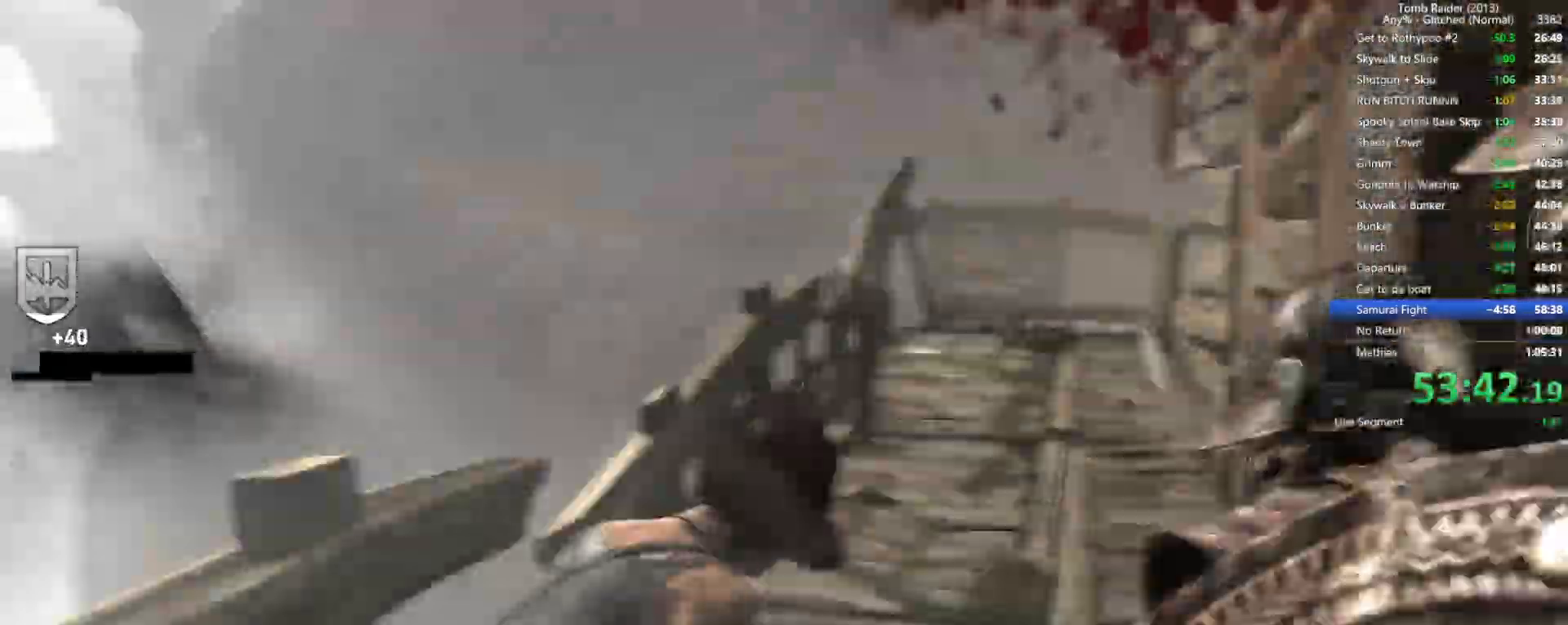
{"keys": ["d", "w"], "mouse": [], "events": [[17, "space", "down"], [150, "space", "up"], [317, "d", "down"]]}
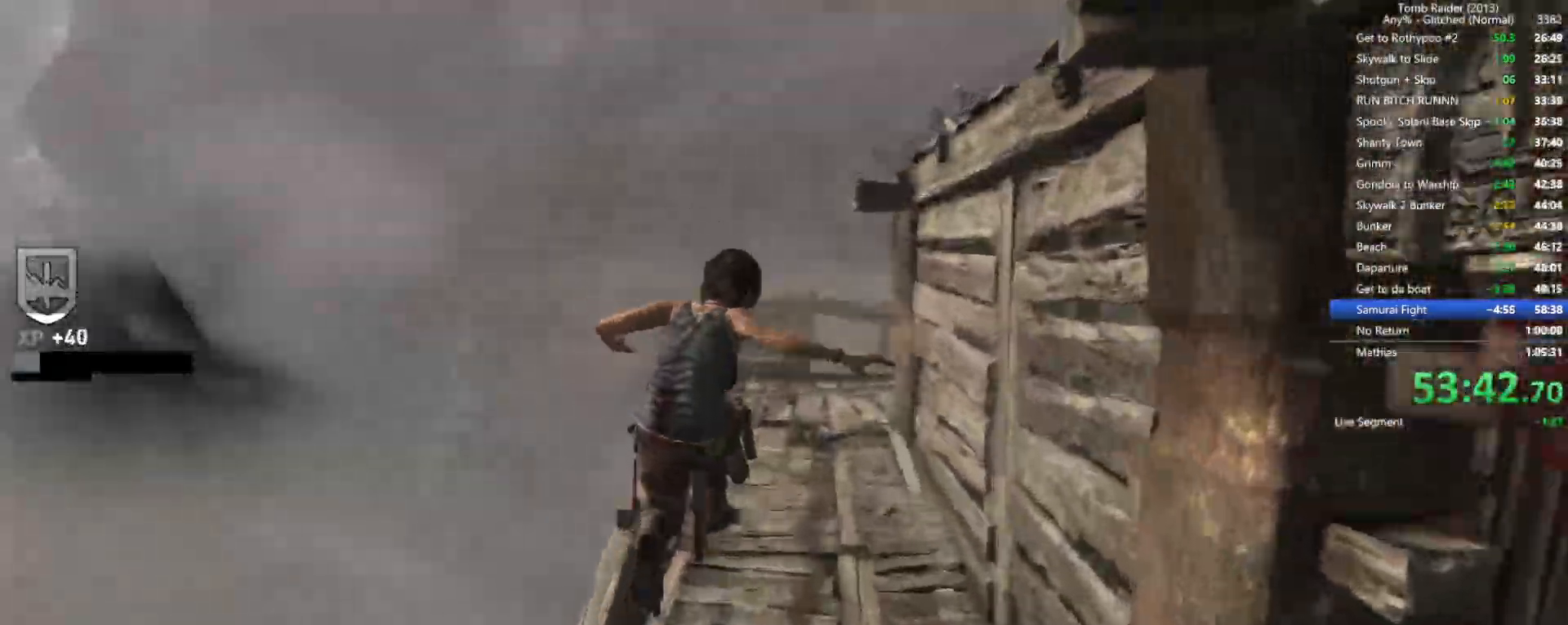
{"keys": ["d", "w"], "mouse": [], "events": [[17, "d", "up"], [450, "d", "down"]]}
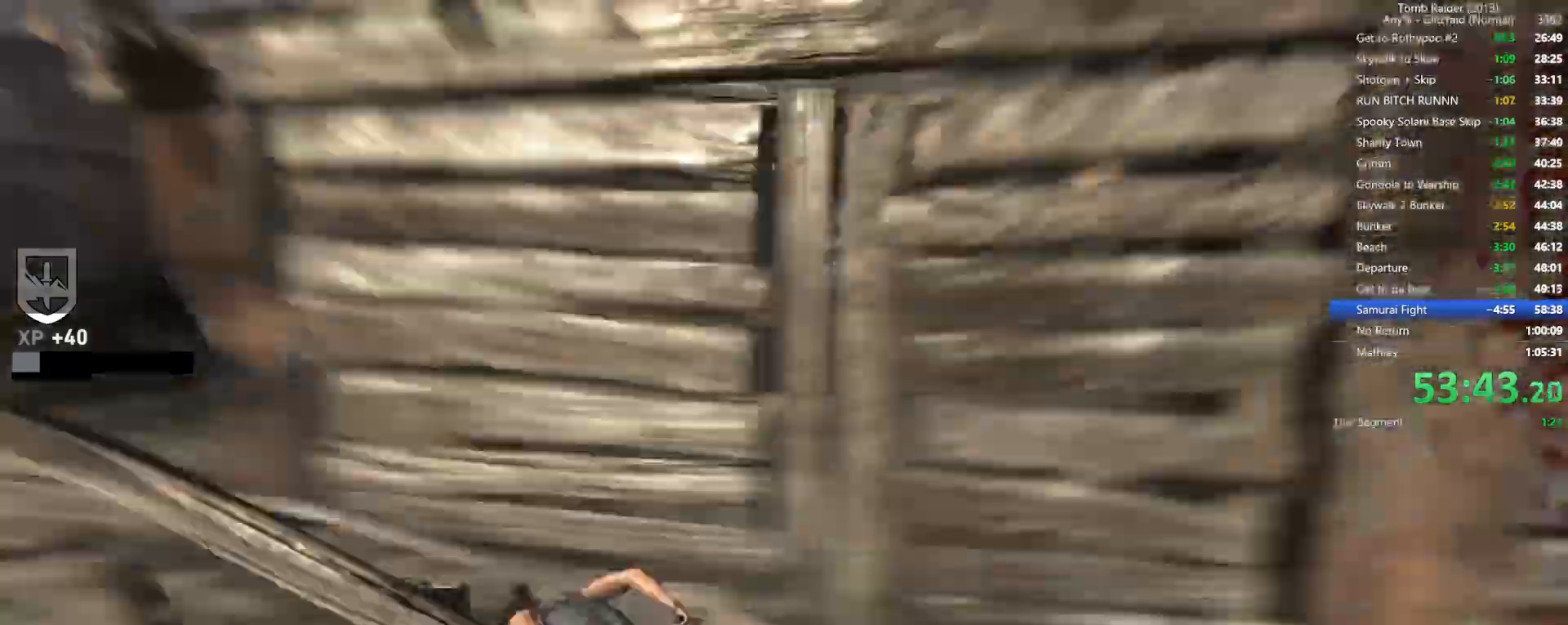
{"keys": ["w"], "mouse": [], "events": [[400, "d", "up"], [417, "space", "down"], [484, "space", "up"]]}
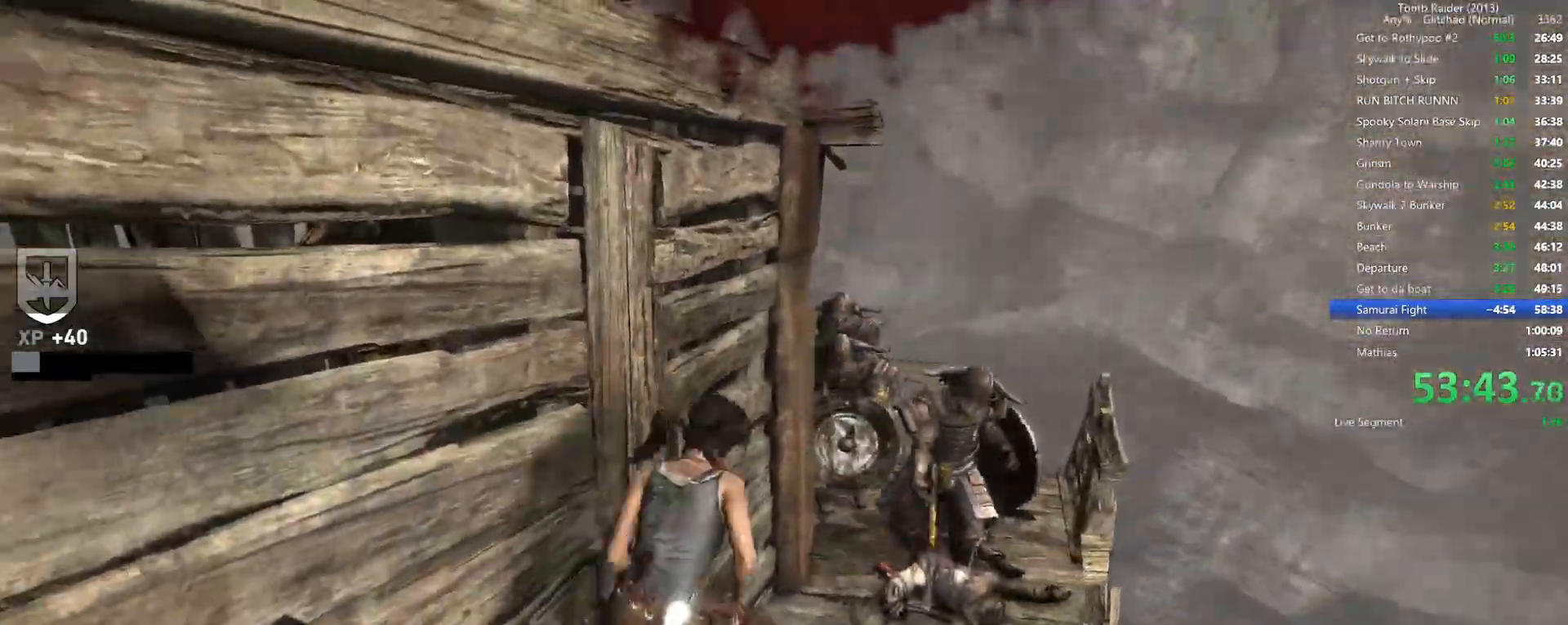
{"keys": ["a"], "mouse": []}